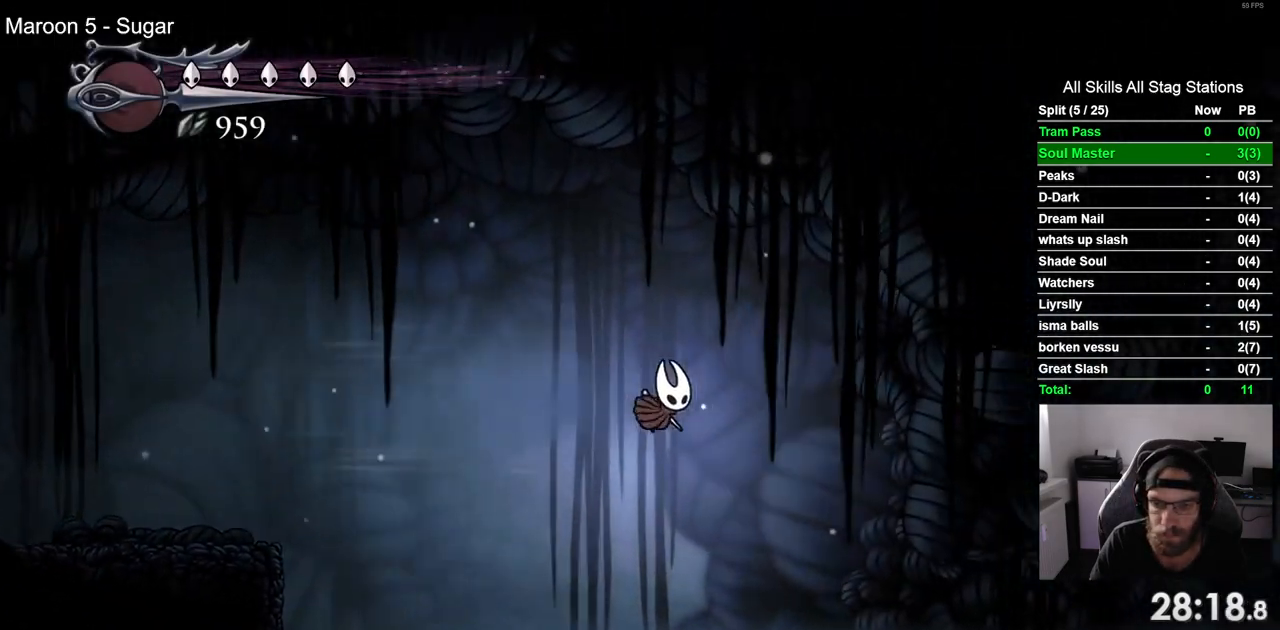
Gameplay with a controller (PlayStation layout); each line is a JSON object with the inputs held at the frame after it (dt_ms = milliseconds from this image to that frame). "events" lists button and stick changes between this image and that frame as [ms after this image, input, new state], when the widget could be followed in between. Not read: L1 R1.
{"dt_ms": 500, "buttons": ["DPAD_RIGHT"], "left_stick": "center", "right_stick": "center", "events": [[50, "R2", "up"]]}
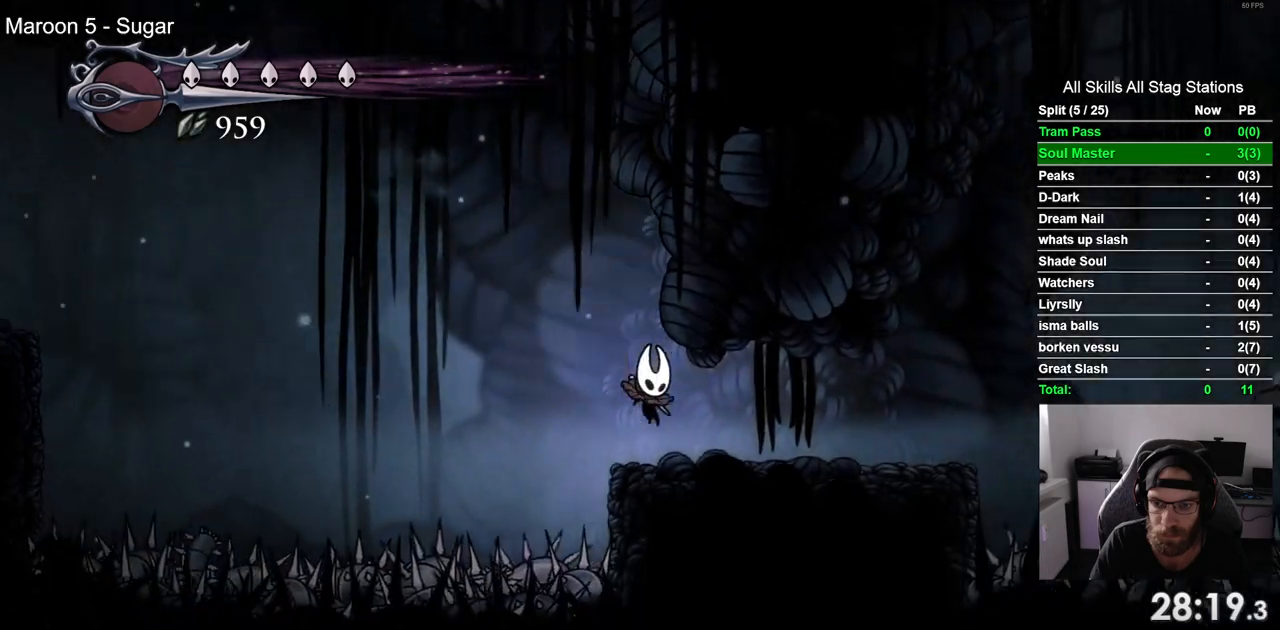
{"dt_ms": 500, "buttons": ["DPAD_RIGHT"], "left_stick": "center", "right_stick": "center", "events": []}
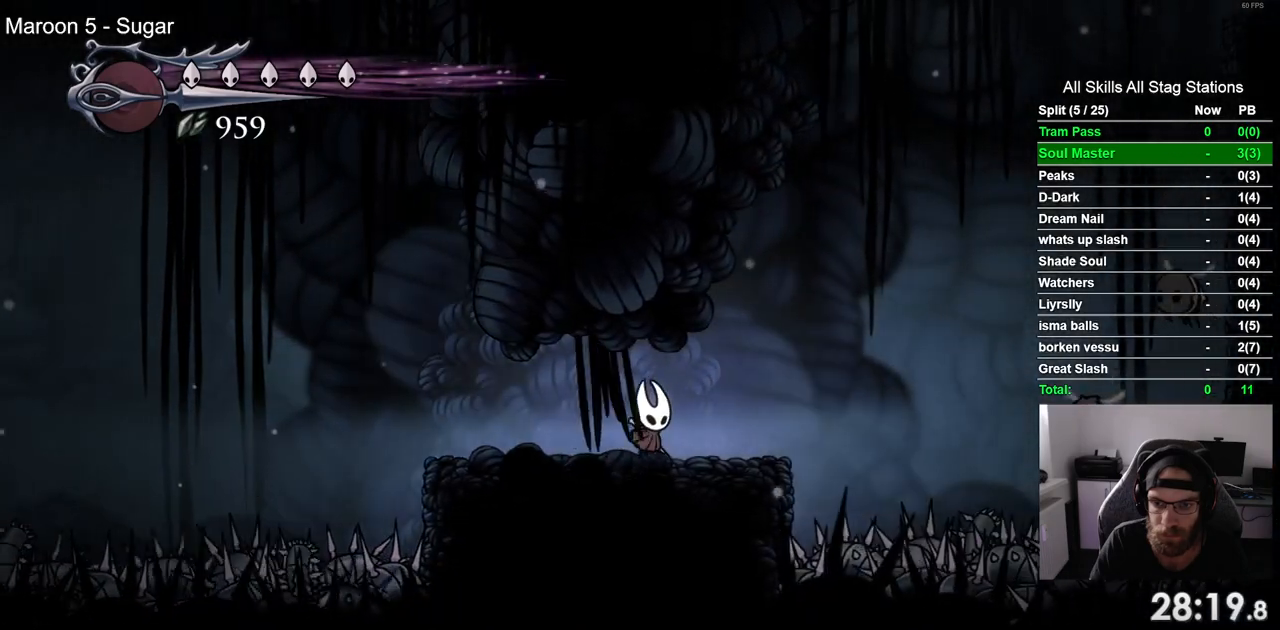
{"dt_ms": 500, "buttons": ["DPAD_LEFT"], "left_stick": "center", "right_stick": "center", "events": [[150, "CROSS", "down"], [250, "DPAD_RIGHT", "up"], [300, "DPAD_LEFT", "down"], [317, "CROSS", "up"]]}
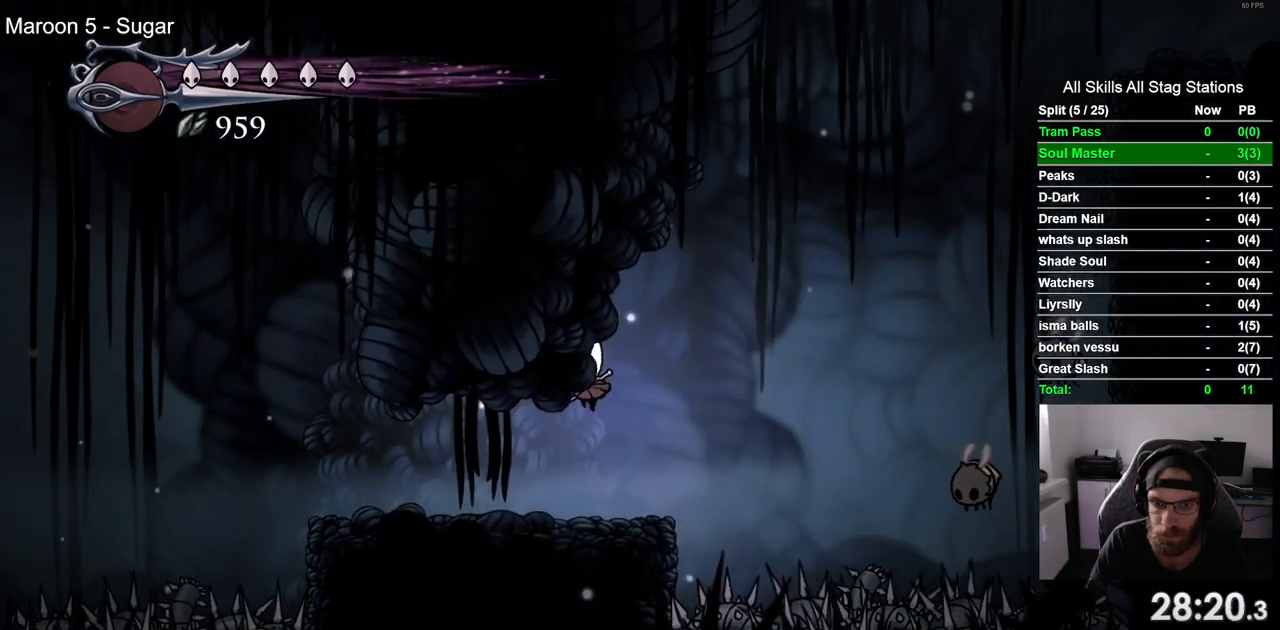
{"dt_ms": 500, "buttons": ["CROSS", "DPAD_RIGHT"], "left_stick": "center", "right_stick": "center", "events": [[17, "DPAD_LEFT", "up"], [183, "DPAD_RIGHT", "down"], [267, "DPAD_RIGHT", "up"], [400, "DPAD_RIGHT", "down"], [417, "CROSS", "down"]]}
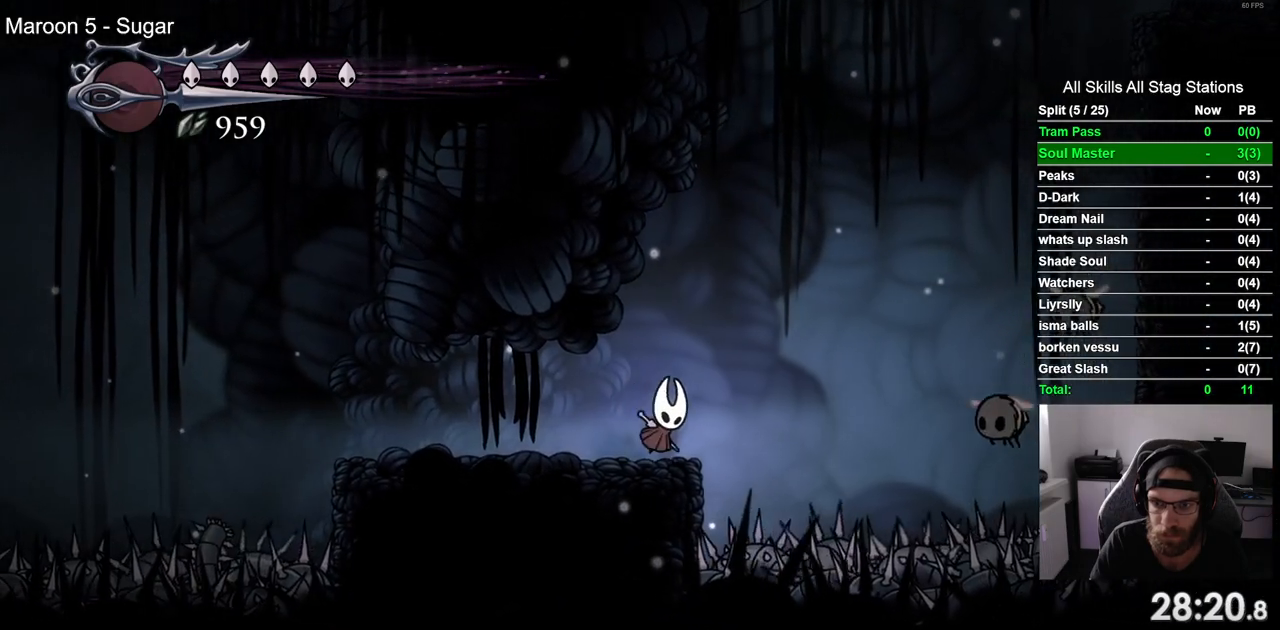
{"dt_ms": 500, "buttons": ["DPAD_LEFT"], "left_stick": "center", "right_stick": "center", "events": [[50, "DPAD_RIGHT", "up"], [100, "DPAD_LEFT", "down"], [133, "CROSS", "up"]]}
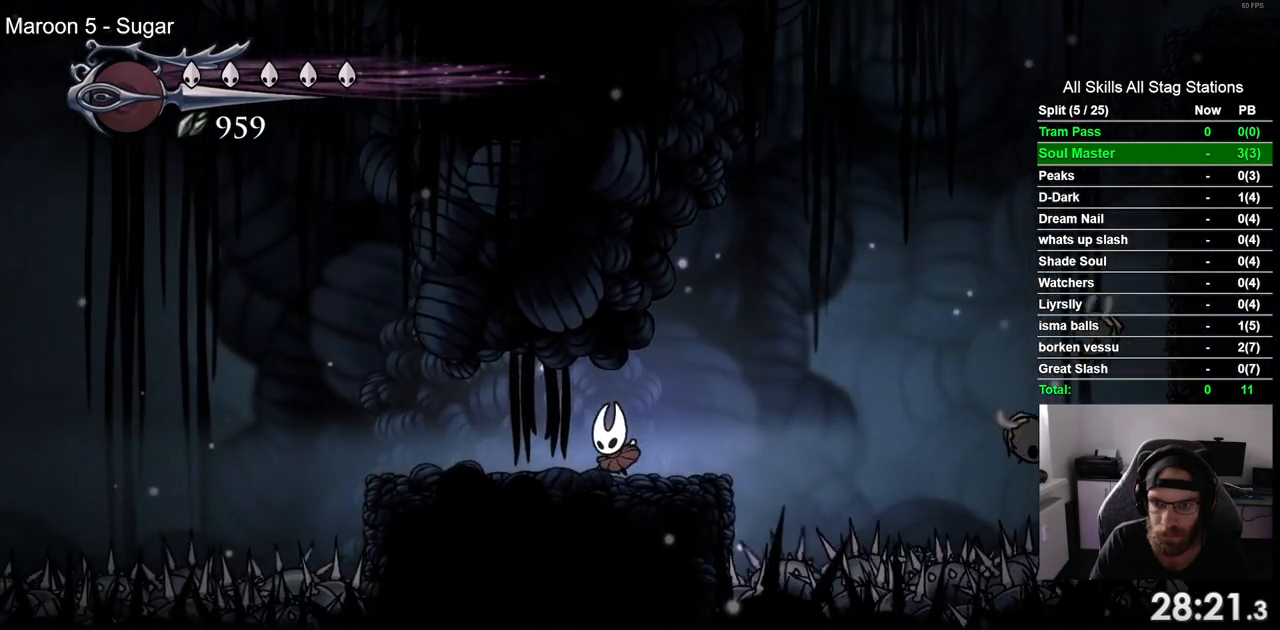
{"dt_ms": 500, "buttons": ["CROSS"], "left_stick": "center", "right_stick": "center", "events": [[117, "DPAD_LEFT", "up"], [117, "DPAD_RIGHT", "down"], [317, "CROSS", "down"], [483, "DPAD_RIGHT", "up"]]}
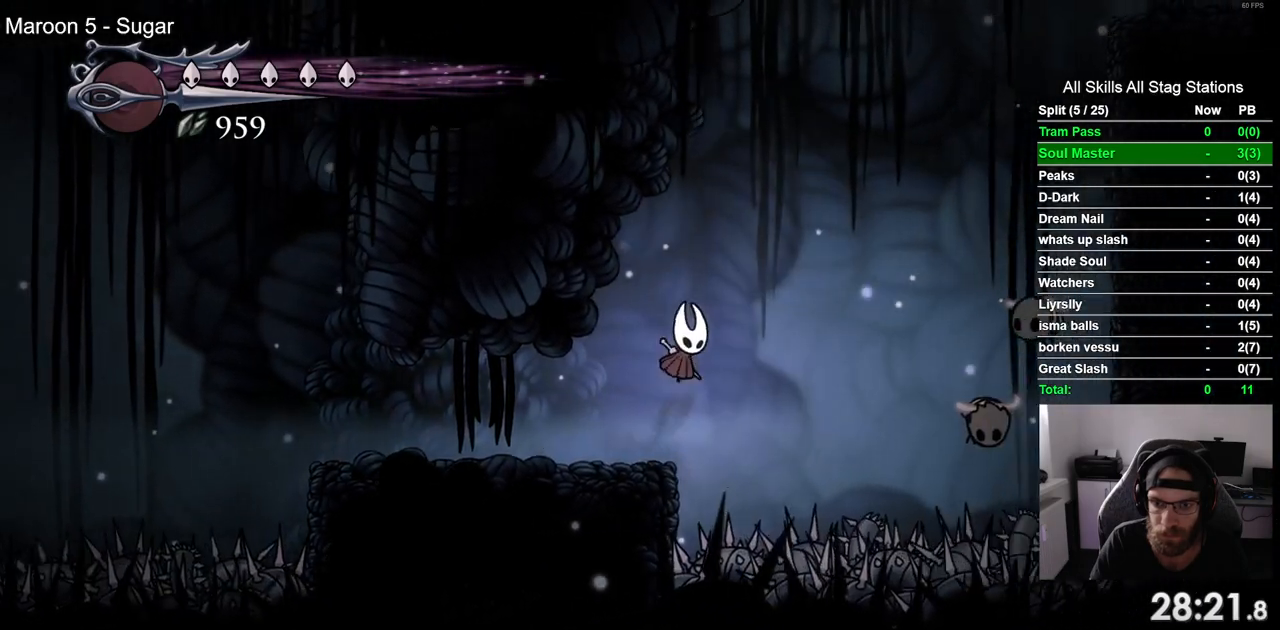
{"dt_ms": 500, "buttons": ["DPAD_LEFT"], "left_stick": "center", "right_stick": "center", "events": [[33, "DPAD_LEFT", "down"], [133, "CROSS", "up"]]}
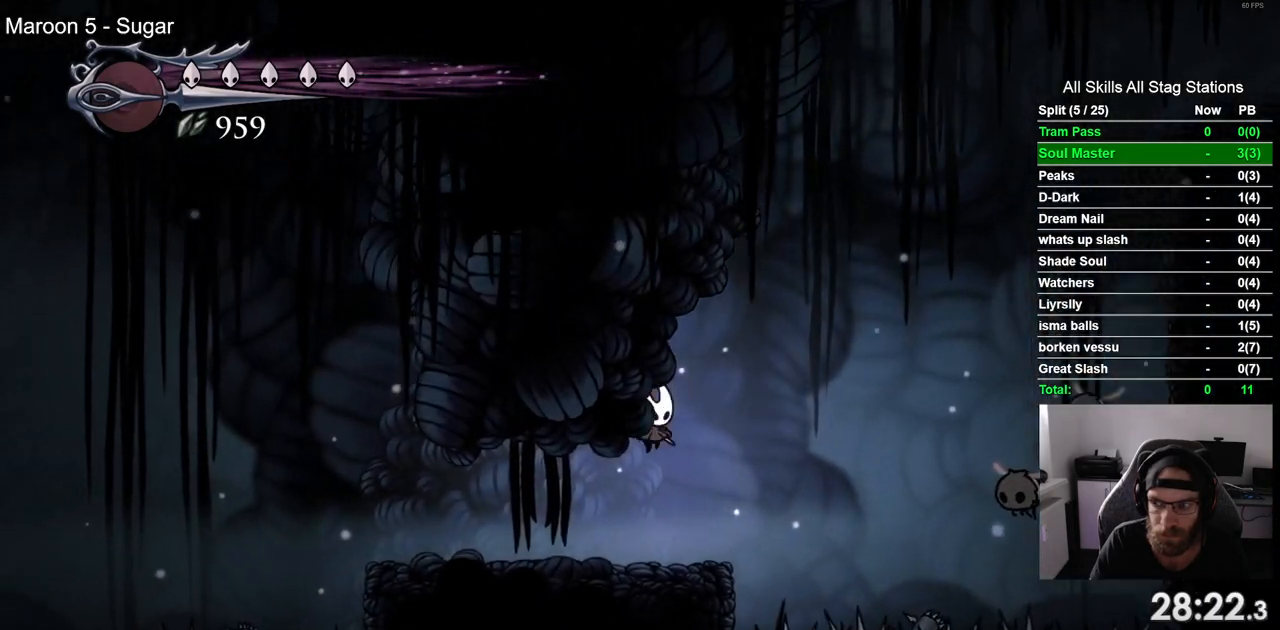
{"dt_ms": 1000, "buttons": ["CROSS", "DPAD_RIGHT"], "left_stick": "center", "right_stick": "center"}
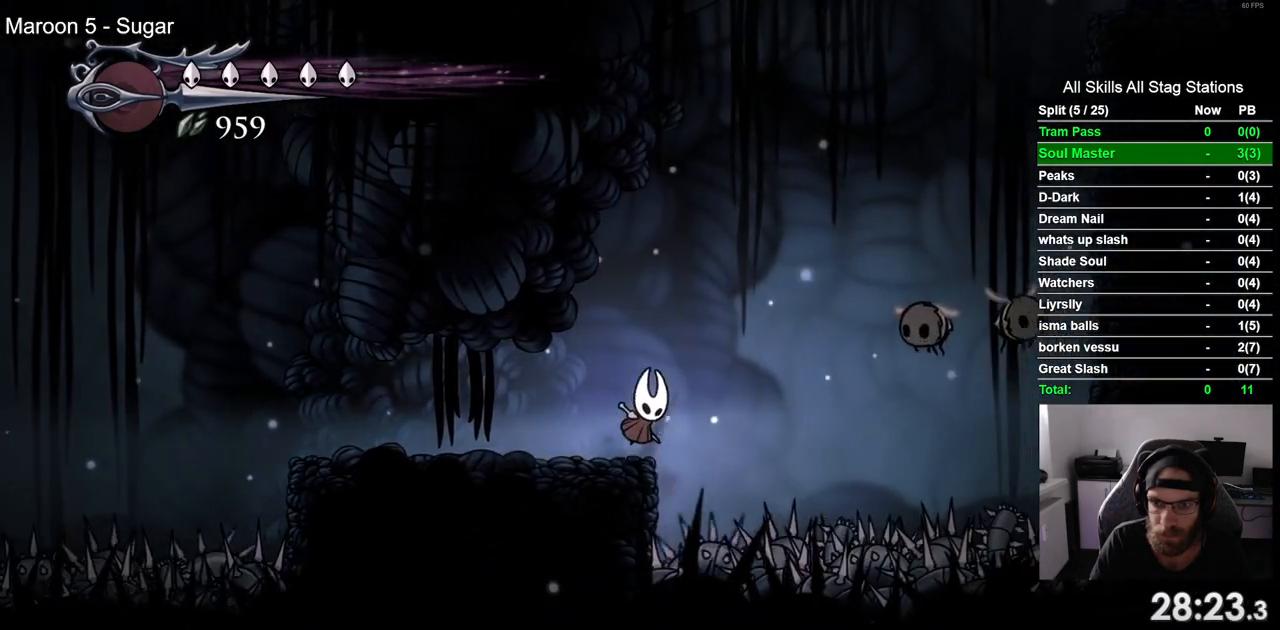
{"dt_ms": 500, "buttons": ["DPAD_LEFT"], "left_stick": "center", "right_stick": "center"}
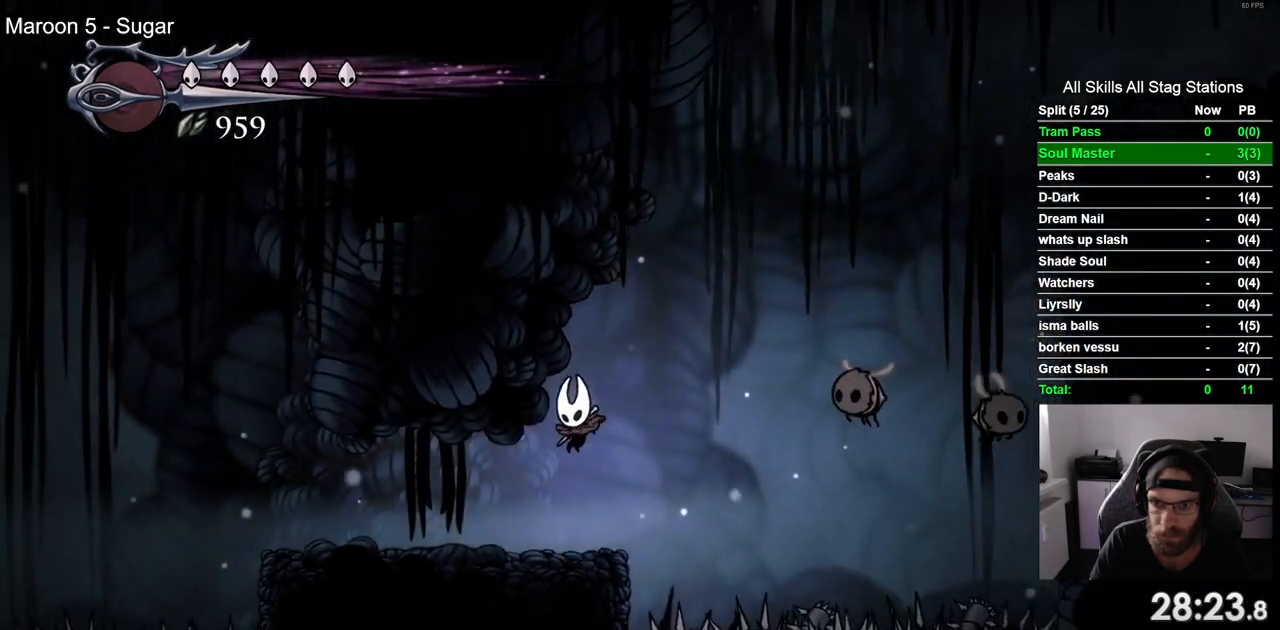
{"dt_ms": 500, "buttons": ["SQUARE", "DPAD_RIGHT"], "left_stick": "center", "right_stick": "center", "events": [[17, "DPAD_RIGHT", "down"], [200, "DPAD_LEFT", "up"], [300, "CROSS", "down"], [433, "SQUARE", "down"], [483, "CROSS", "up"]]}
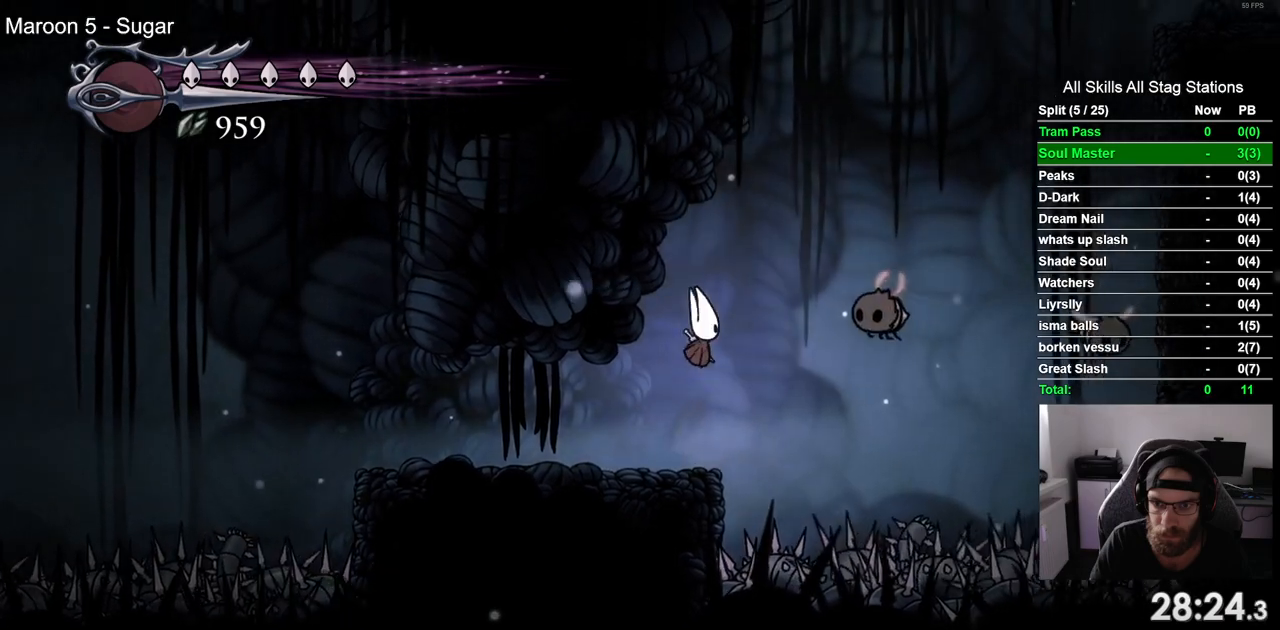
{"dt_ms": 500, "buttons": [], "left_stick": "center", "right_stick": "center", "events": [[67, "SQUARE", "up"], [83, "DPAD_LEFT", "down"], [83, "DPAD_RIGHT", "up"], [300, "DPAD_LEFT", "up"]]}
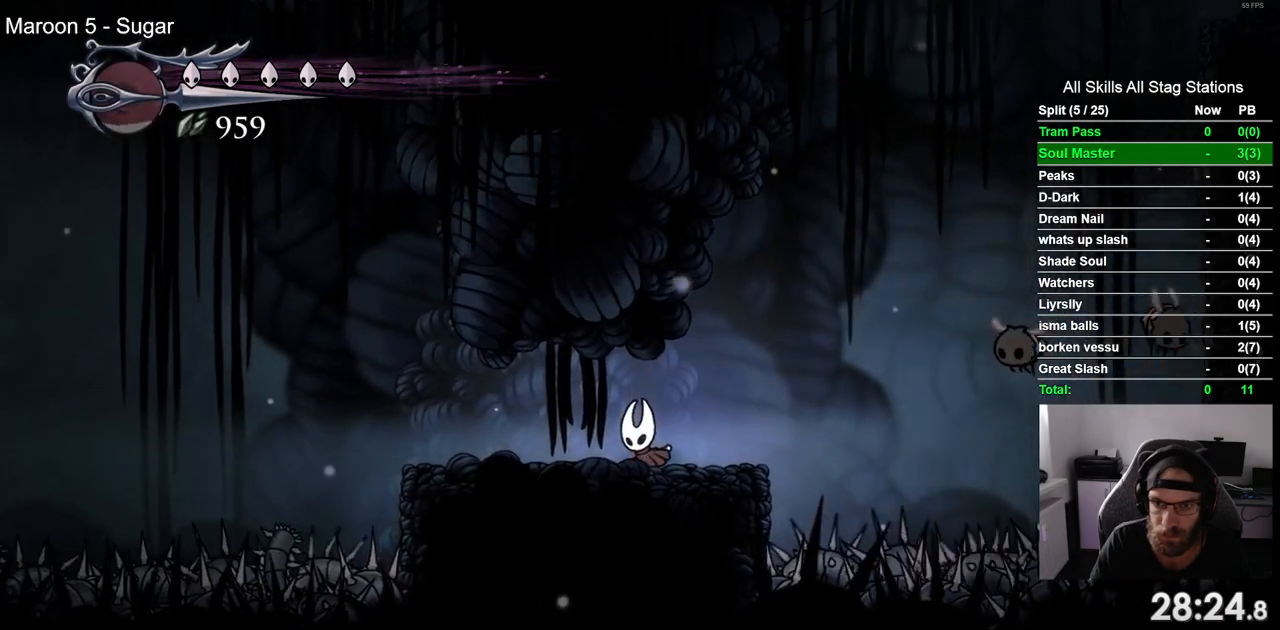
{"dt_ms": 500, "buttons": ["DPAD_RIGHT"], "left_stick": "center", "right_stick": "center", "events": [[117, "DPAD_RIGHT", "down"]]}